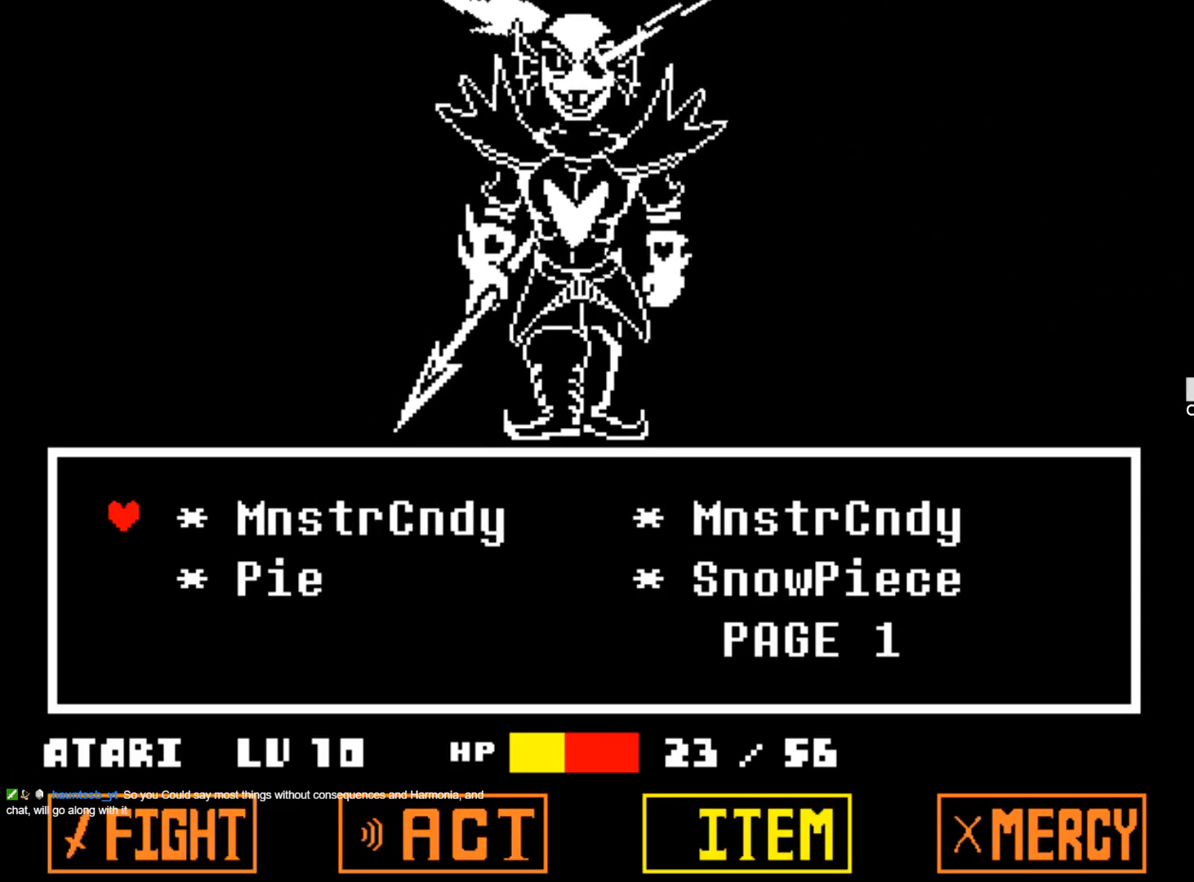
Gameplay with keyboard; each line is a JSON object with the keys held at the frame after it. "events" lists presses ("down") and releases ("up") of "1", "2", "3", "4", "5", "6", "7", "a", "alt", "b", "c", "caps_lock", "ctrl", "d", "down", "e", "f", "g", "h", "left", "n", "q", "r", "right", "s", "shift", "space", "super", "t", "tab", "tilde", "u", "up", "v", "w", "x", "y" and "z" between this image and that frame as [ms after this image, input, new state], when the widget could be followed in between. No other keys are recorded. Mouse input is not recorded.
{"keys": [], "events": []}
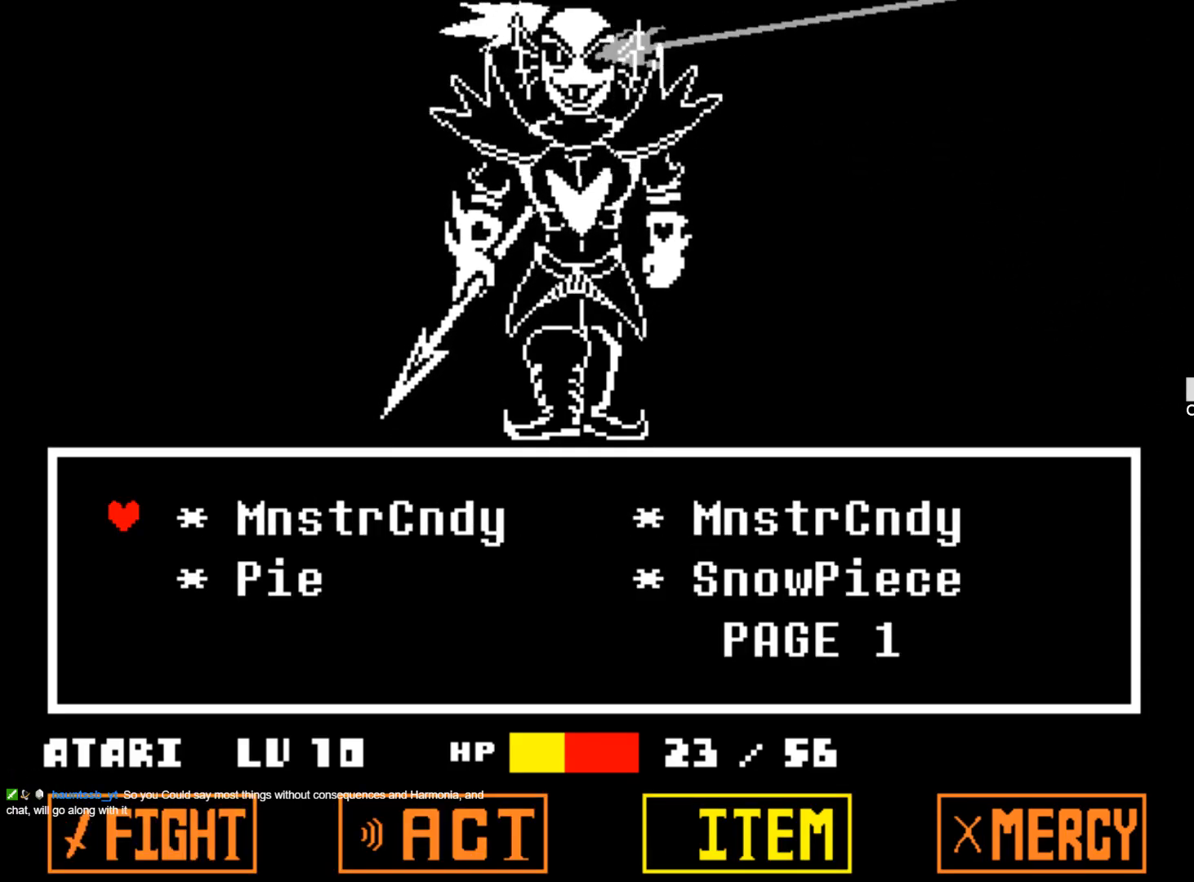
{"keys": [], "events": [[300, "right", "down"], [434, "right", "up"]]}
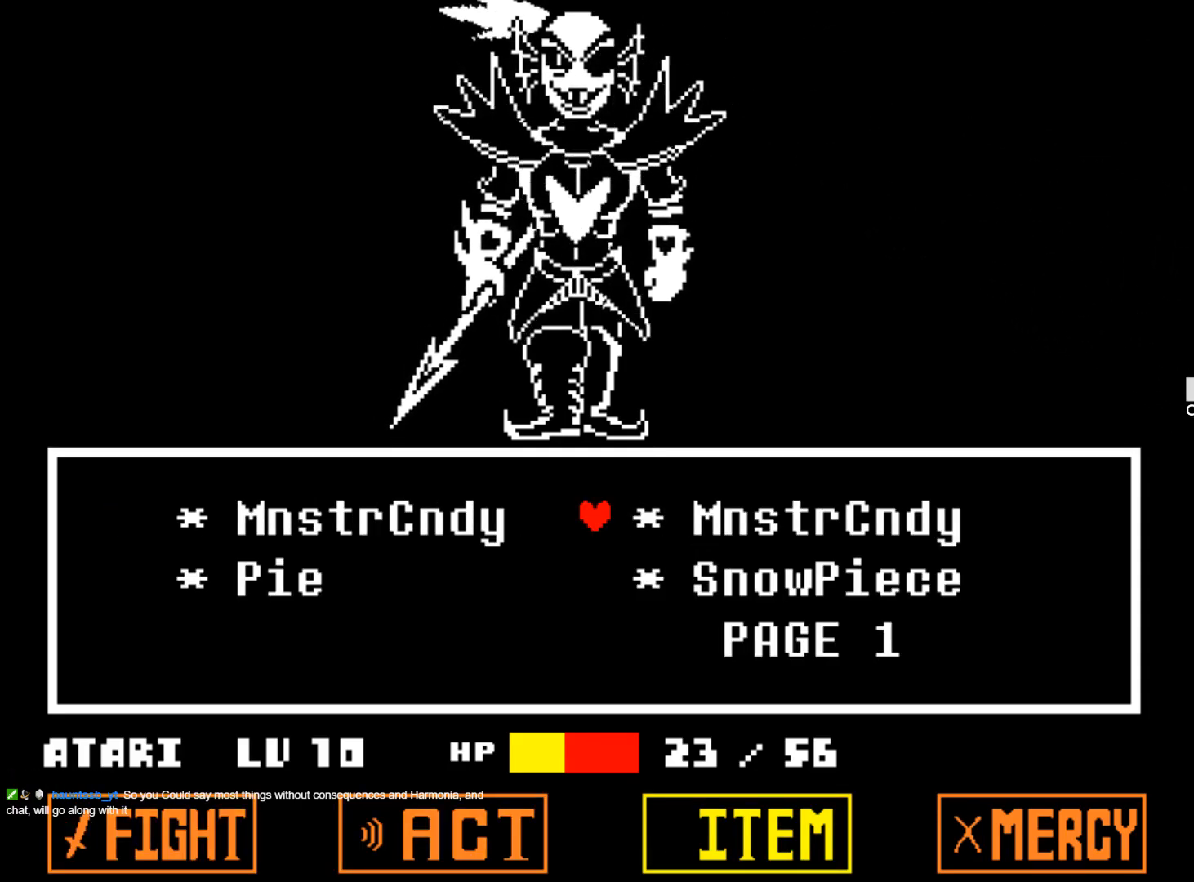
{"keys": [], "events": []}
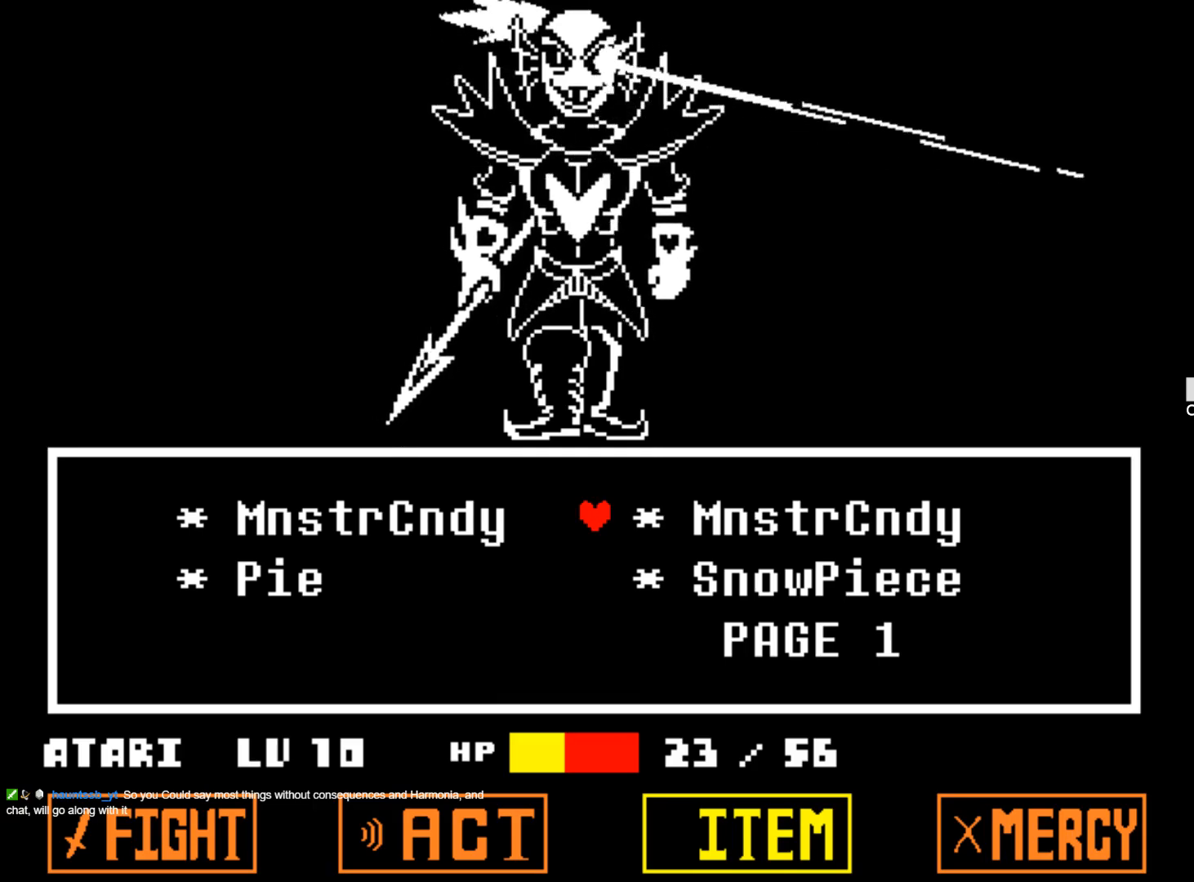
{"keys": [], "events": []}
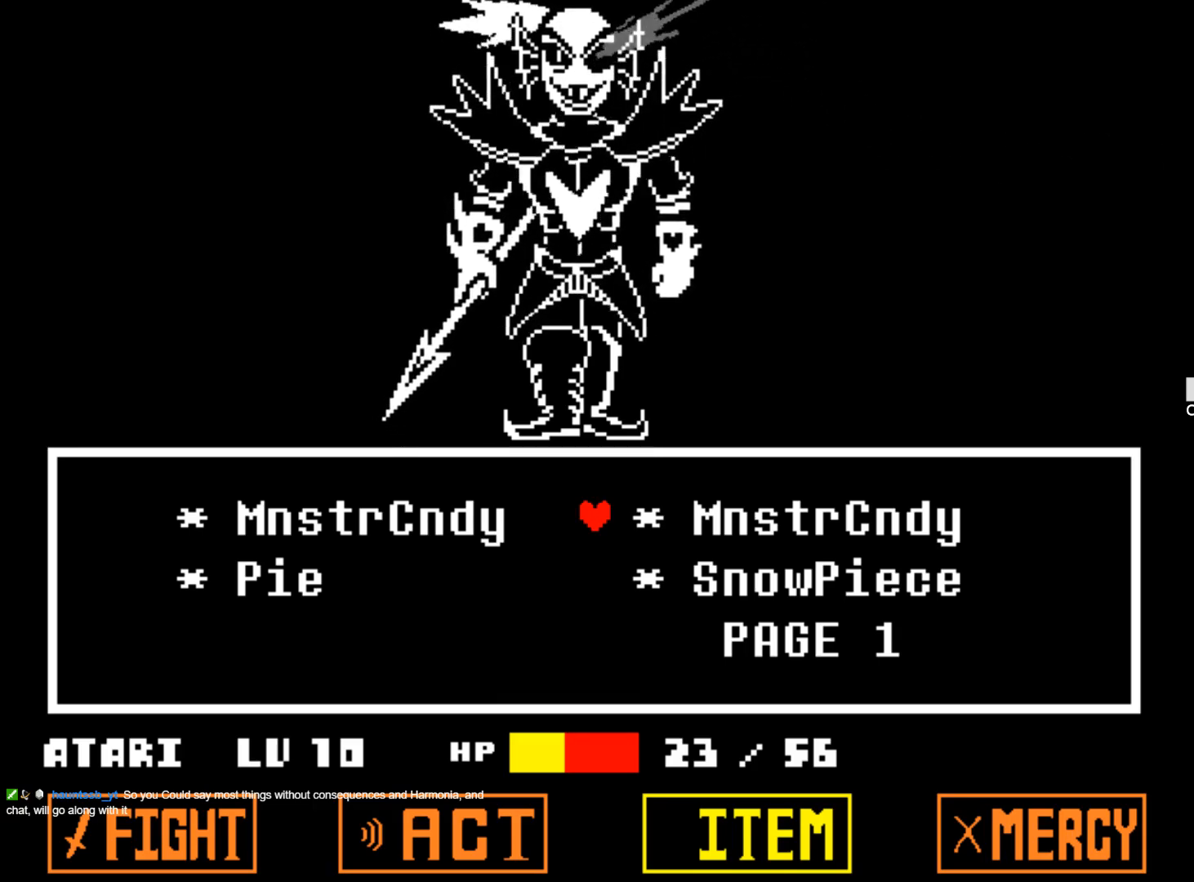
{"keys": ["right"], "events": [[434, "right", "down"]]}
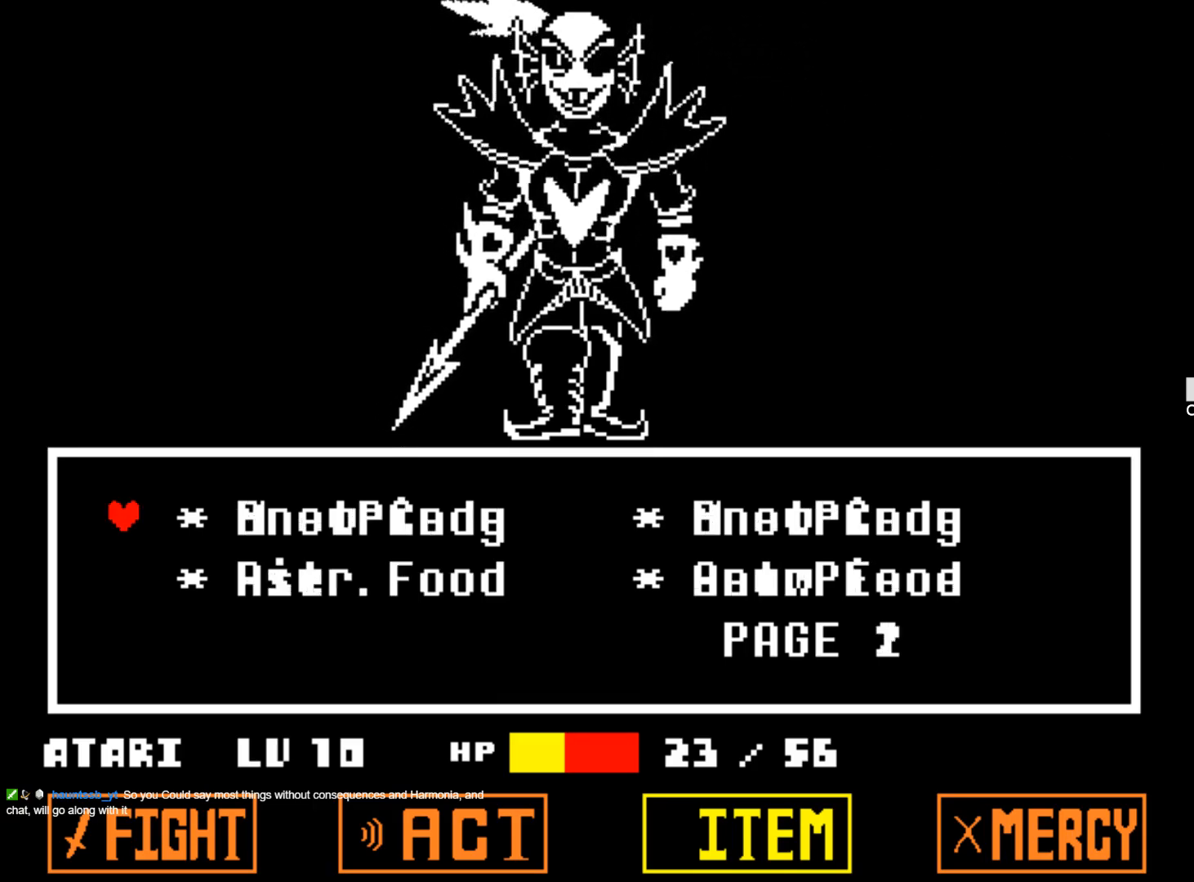
{"keys": [], "events": [[84, "right", "up"]]}
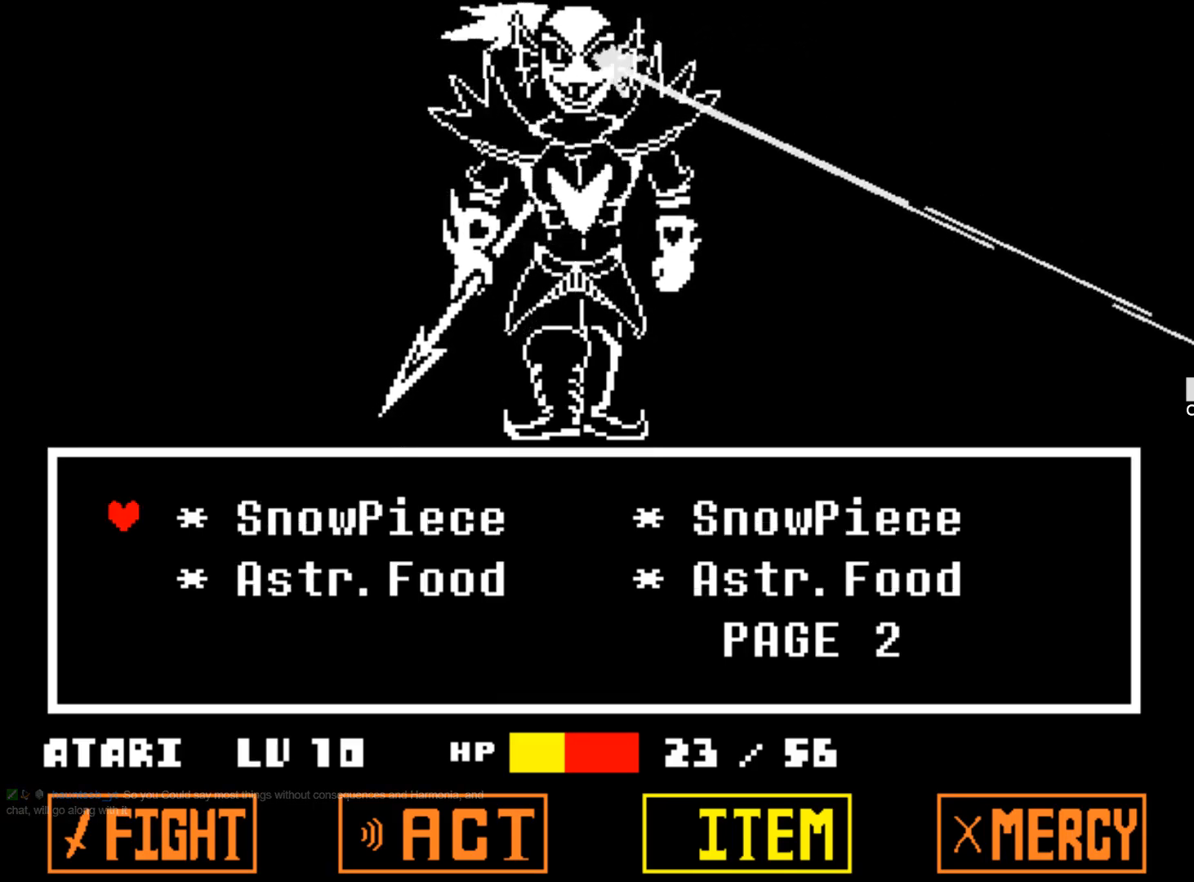
{"keys": [], "events": [[234, "down", "down"], [367, "down", "up"]]}
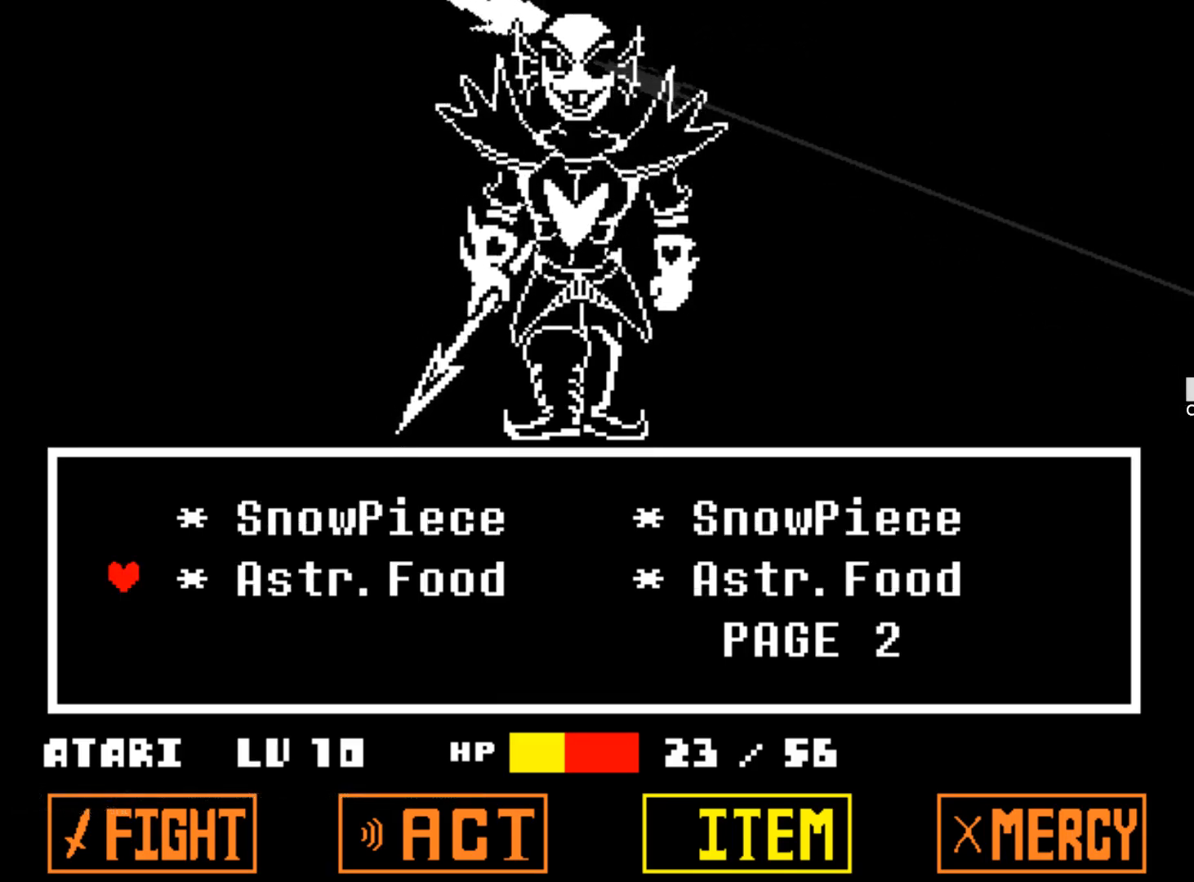
{"keys": [], "events": [[200, "z", "down"], [350, "z", "up"]]}
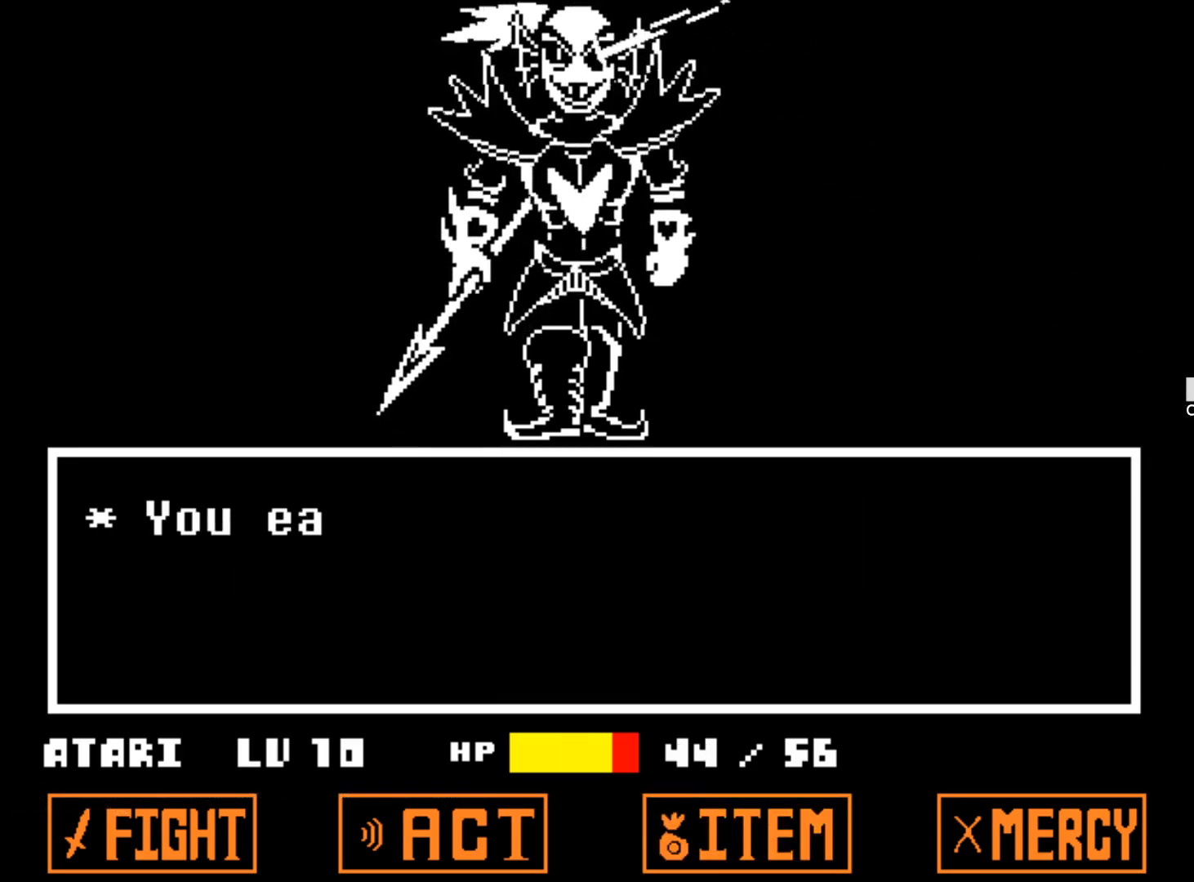
{"keys": [], "events": []}
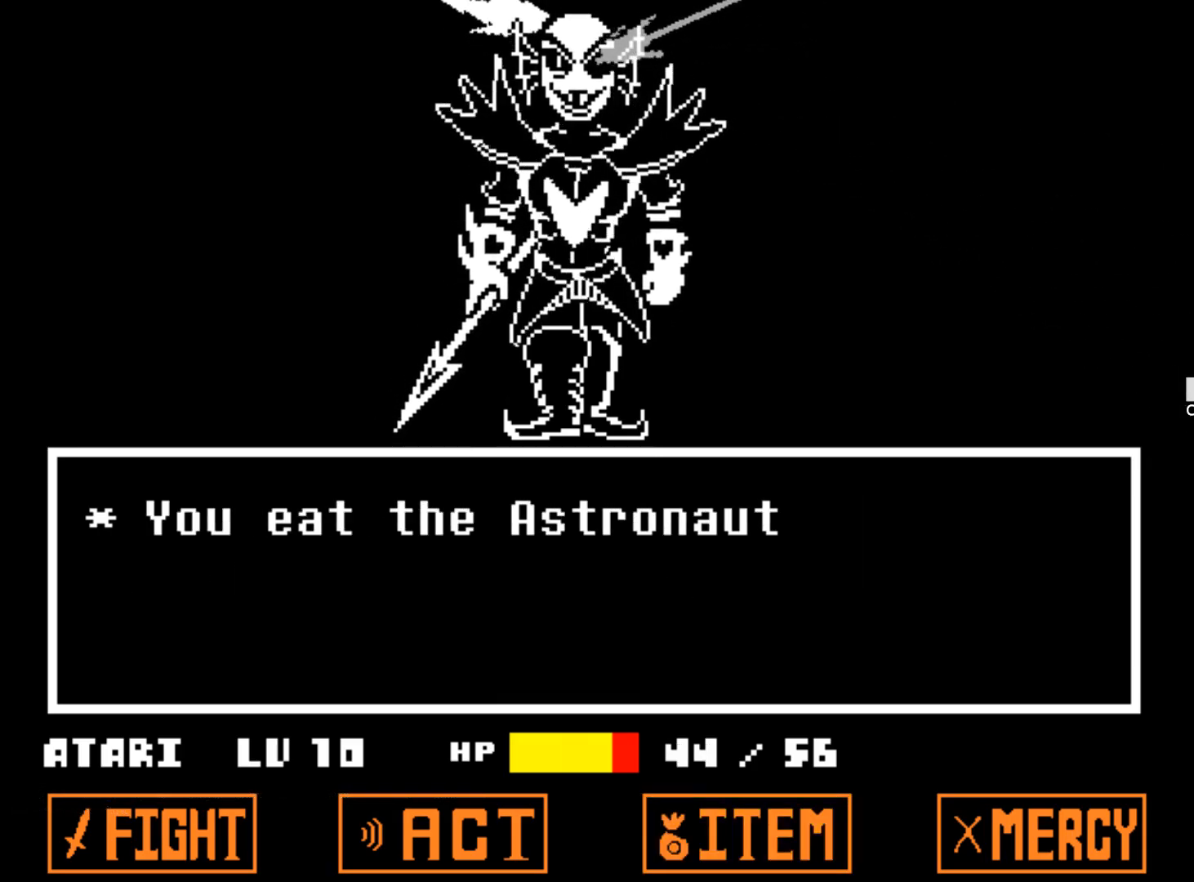
{"keys": [], "events": []}
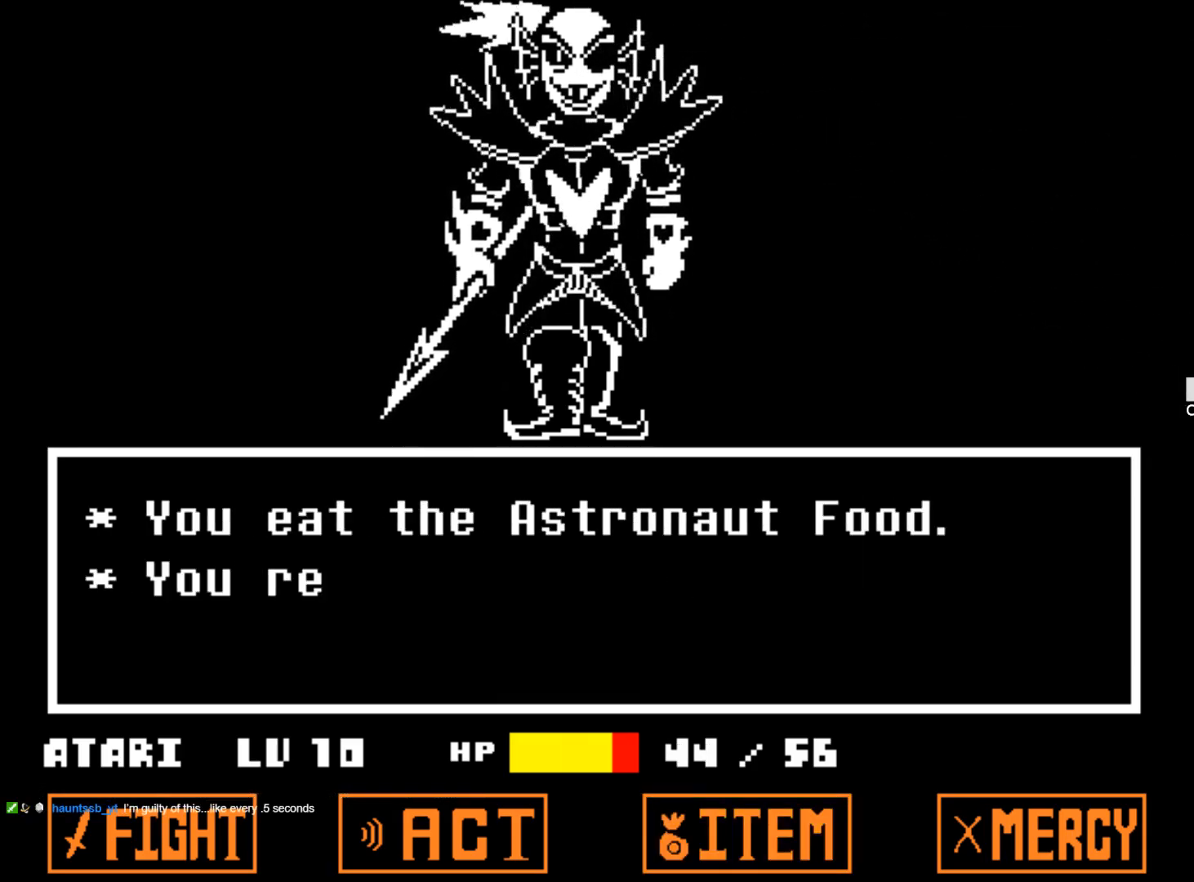
{"keys": [], "events": [[17, "z", "down"], [150, "z", "up"]]}
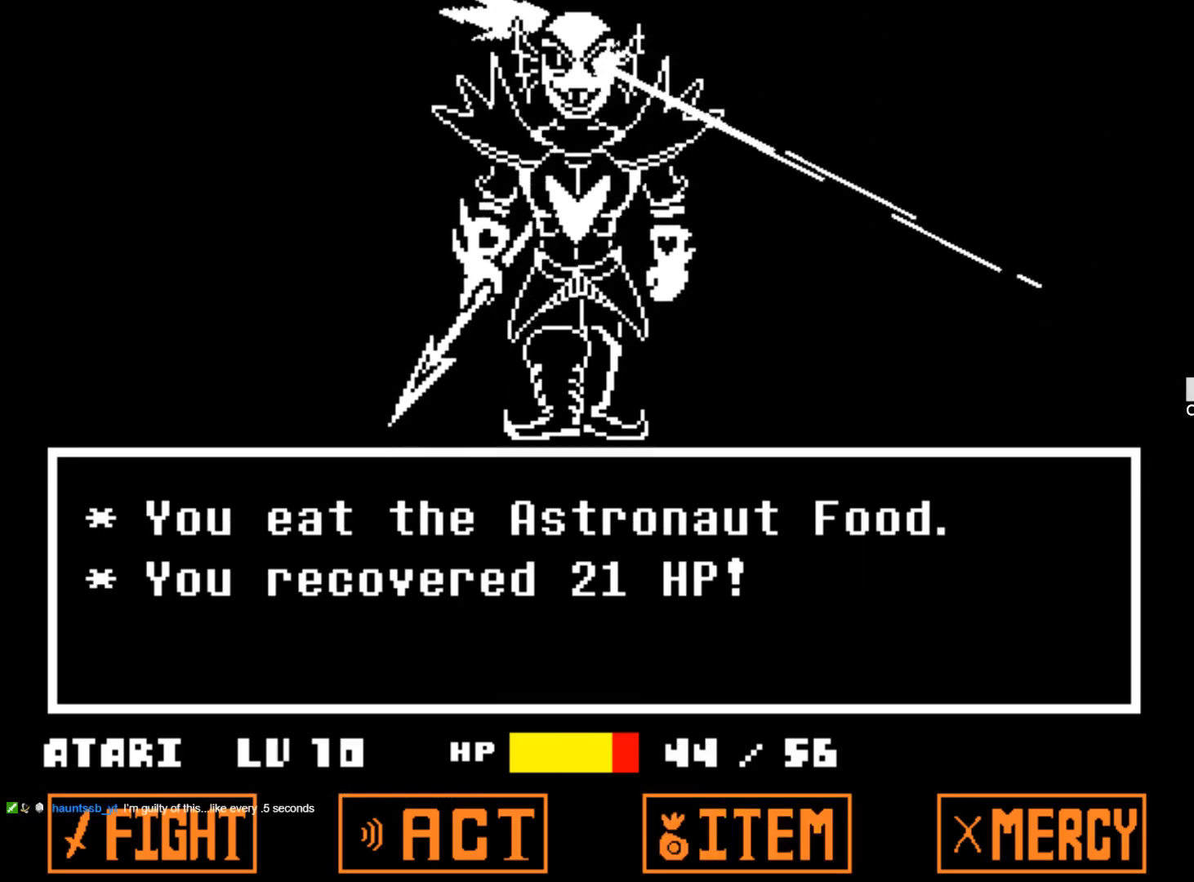
{"keys": [], "events": []}
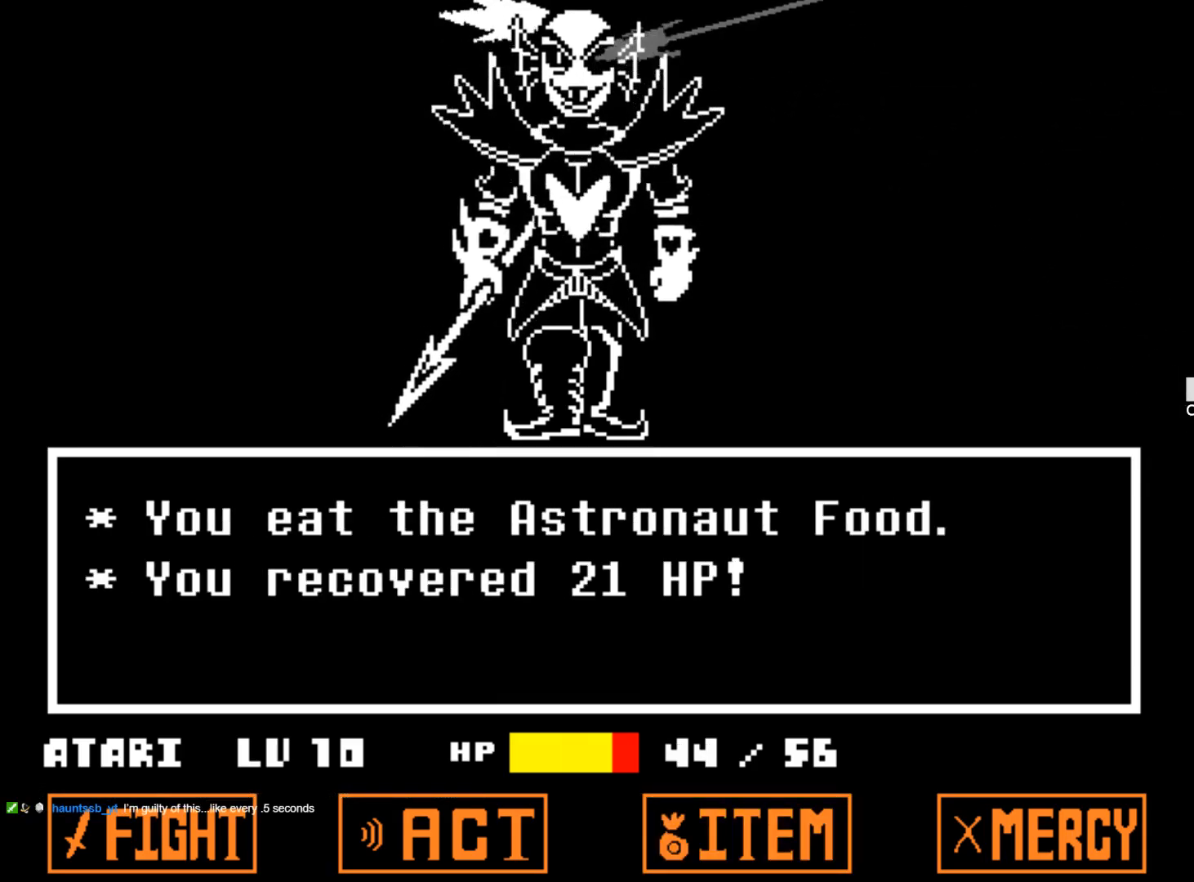
{"keys": [], "events": []}
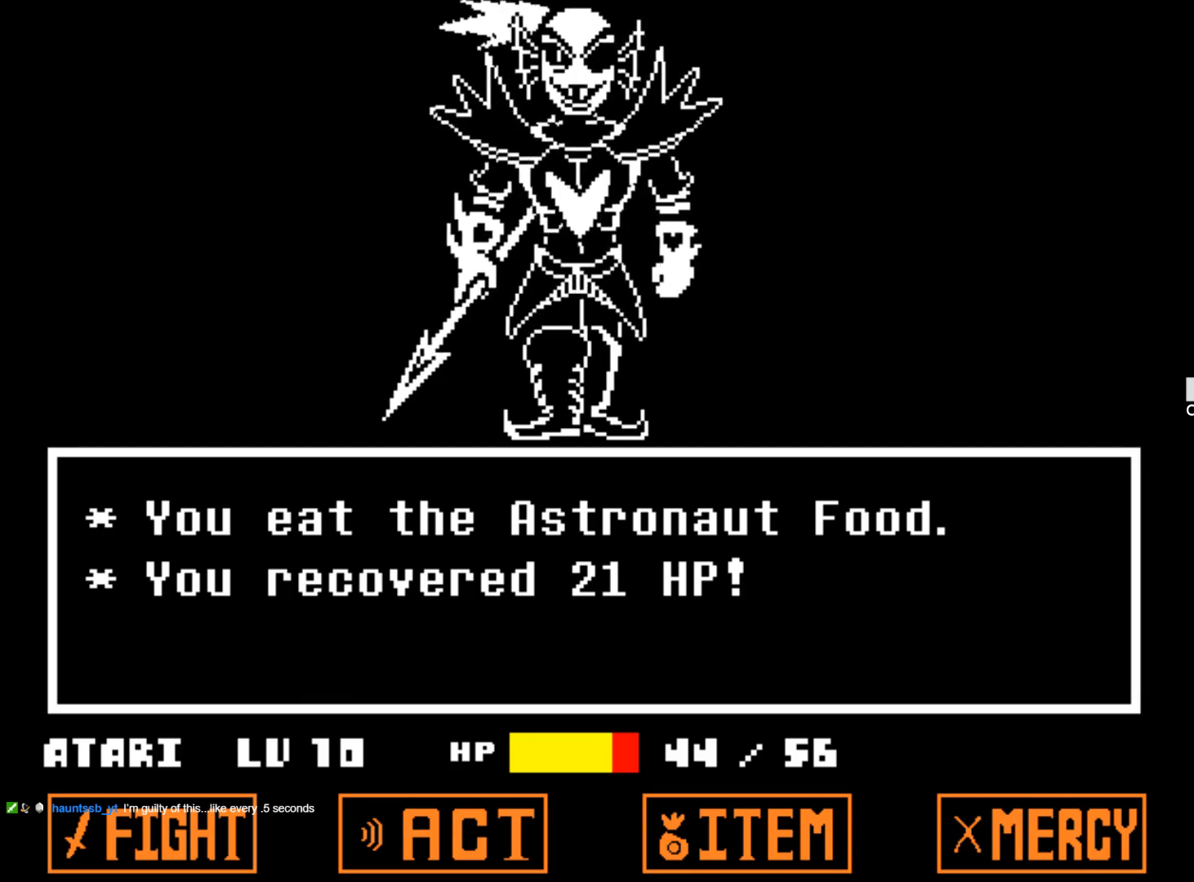
{"keys": [], "events": []}
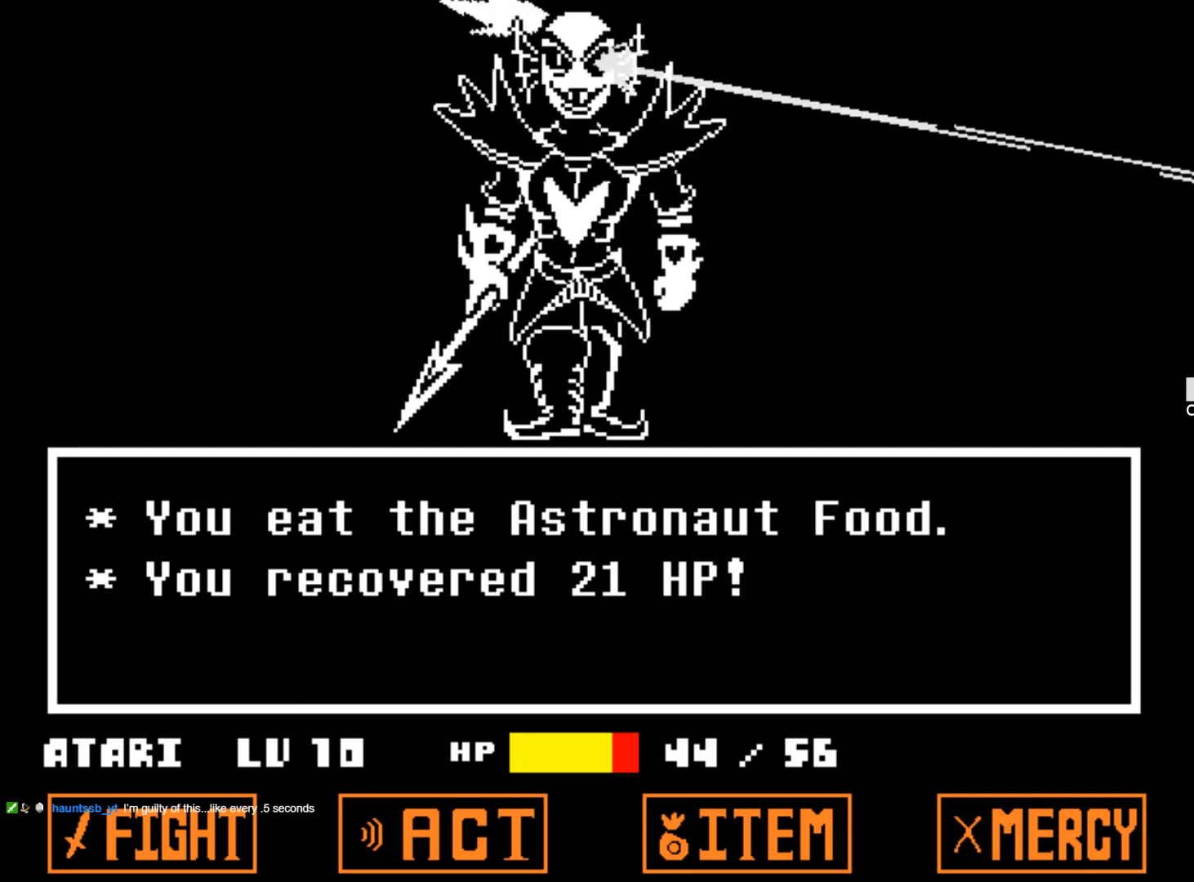
{"keys": [], "events": []}
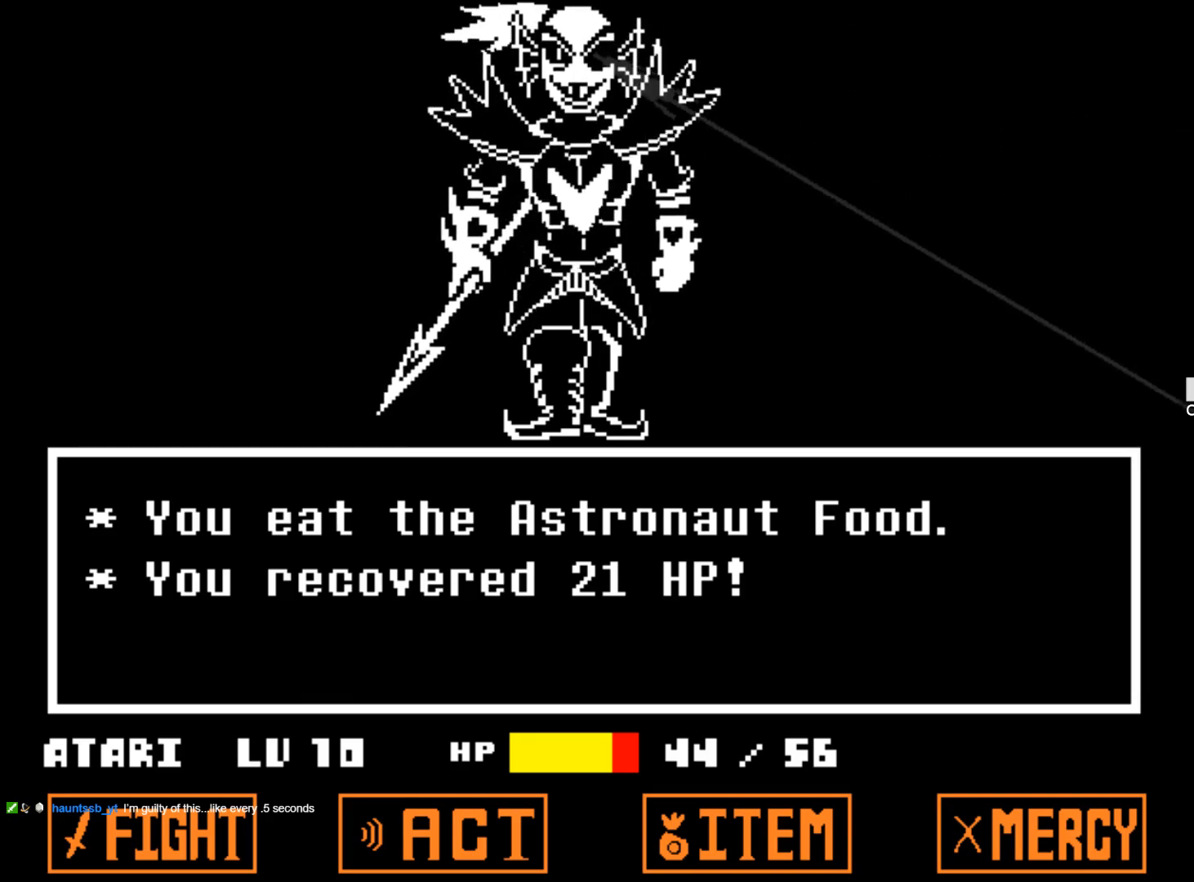
{"keys": [], "events": [[334, "z", "down"], [467, "z", "up"]]}
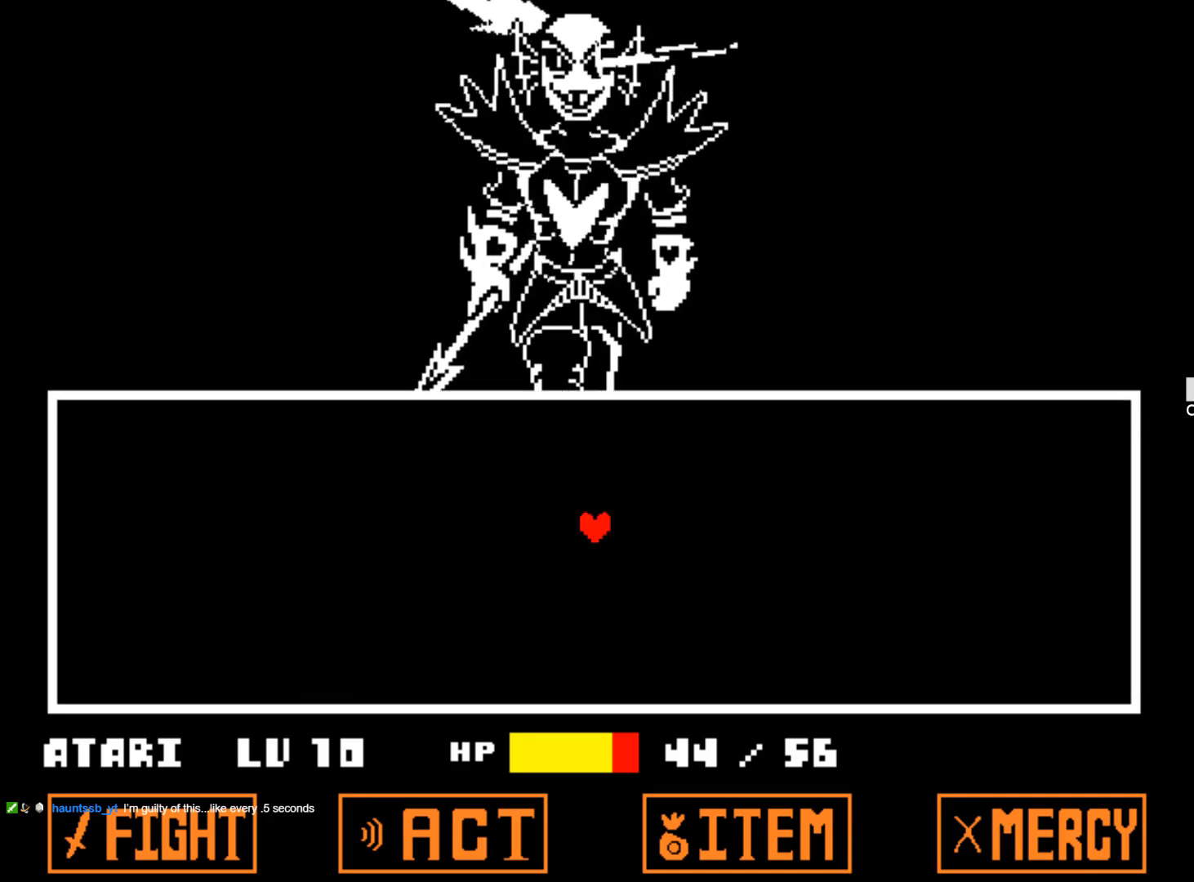
{"keys": [], "events": []}
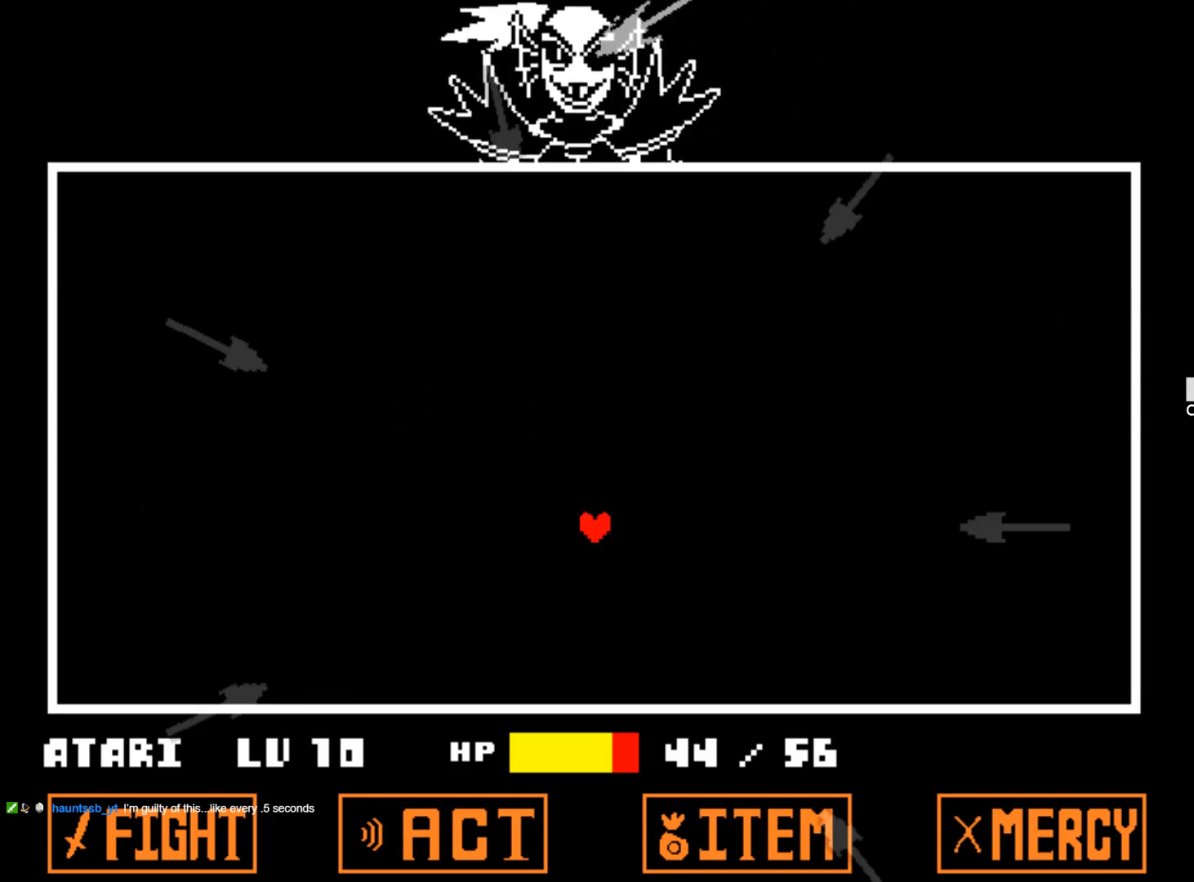
{"keys": ["left"], "events": [[500, "left", "down"]]}
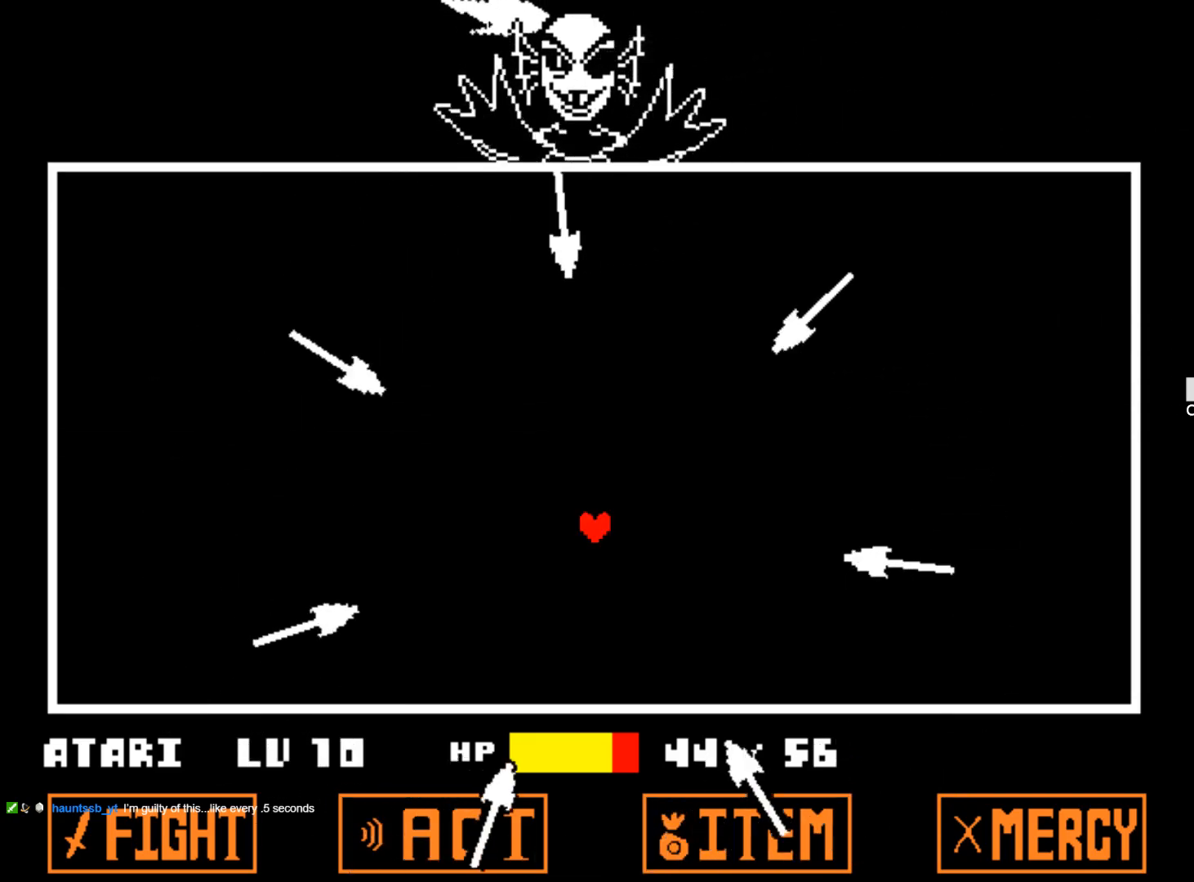
{"keys": [], "events": [[284, "up", "down"], [384, "up", "up"], [467, "left", "up"]]}
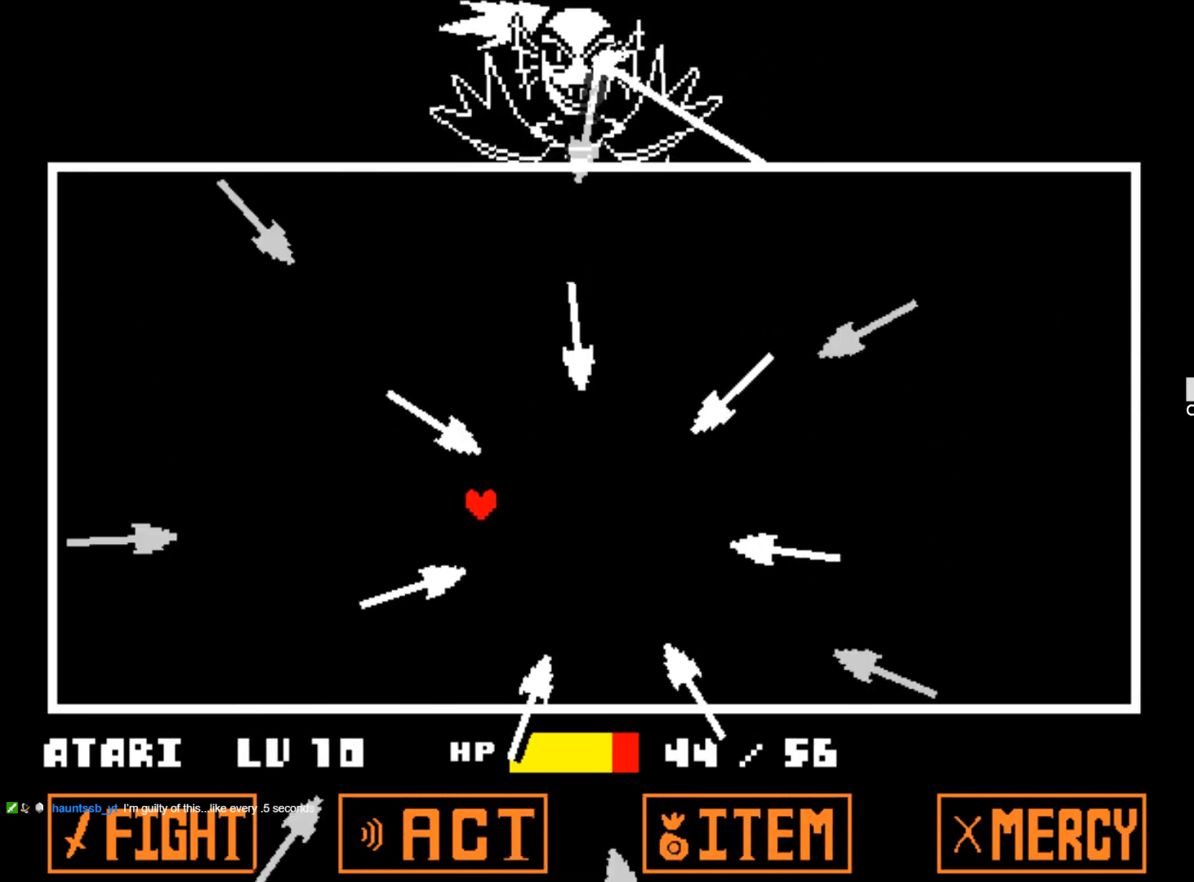
{"keys": ["up"], "events": [[150, "left", "down"], [434, "left", "up"], [434, "up", "down"]]}
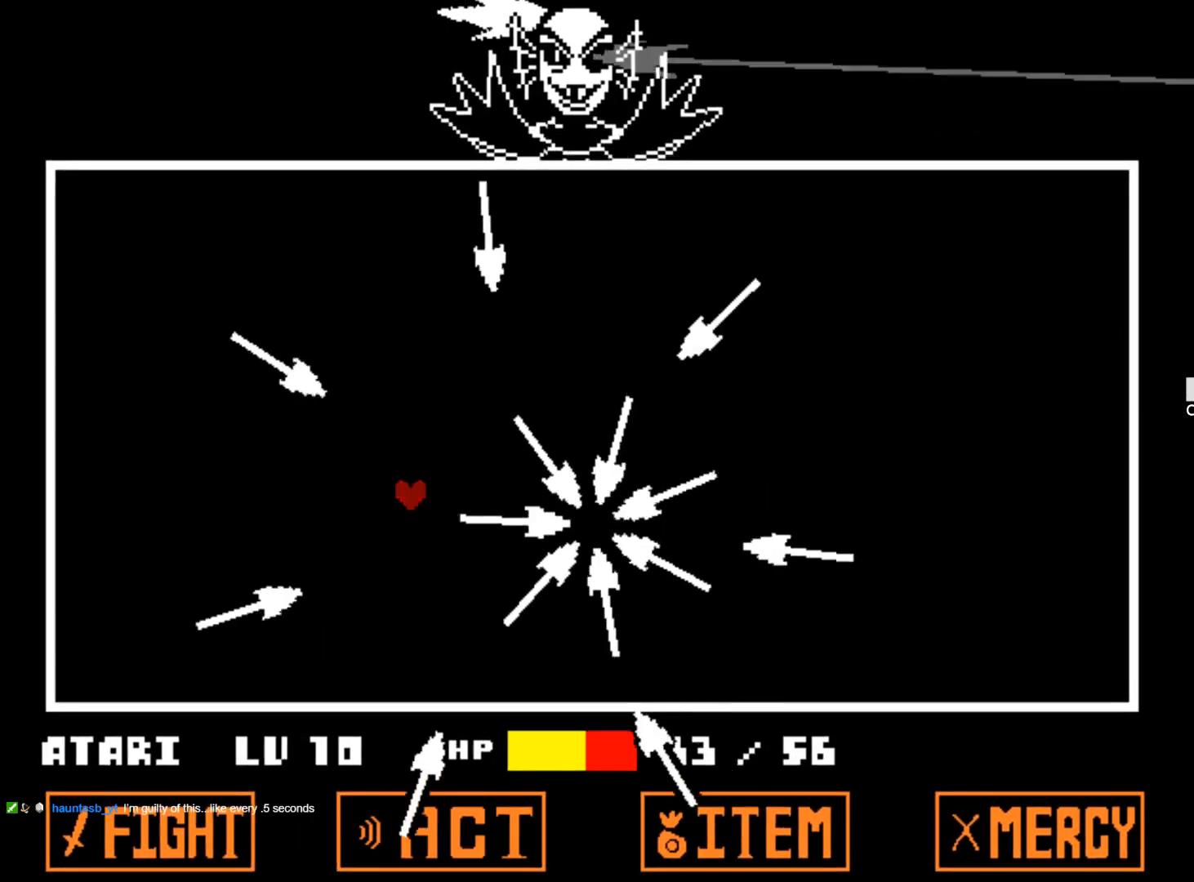
{"keys": ["up"], "events": [[117, "up", "up"], [317, "up", "down"]]}
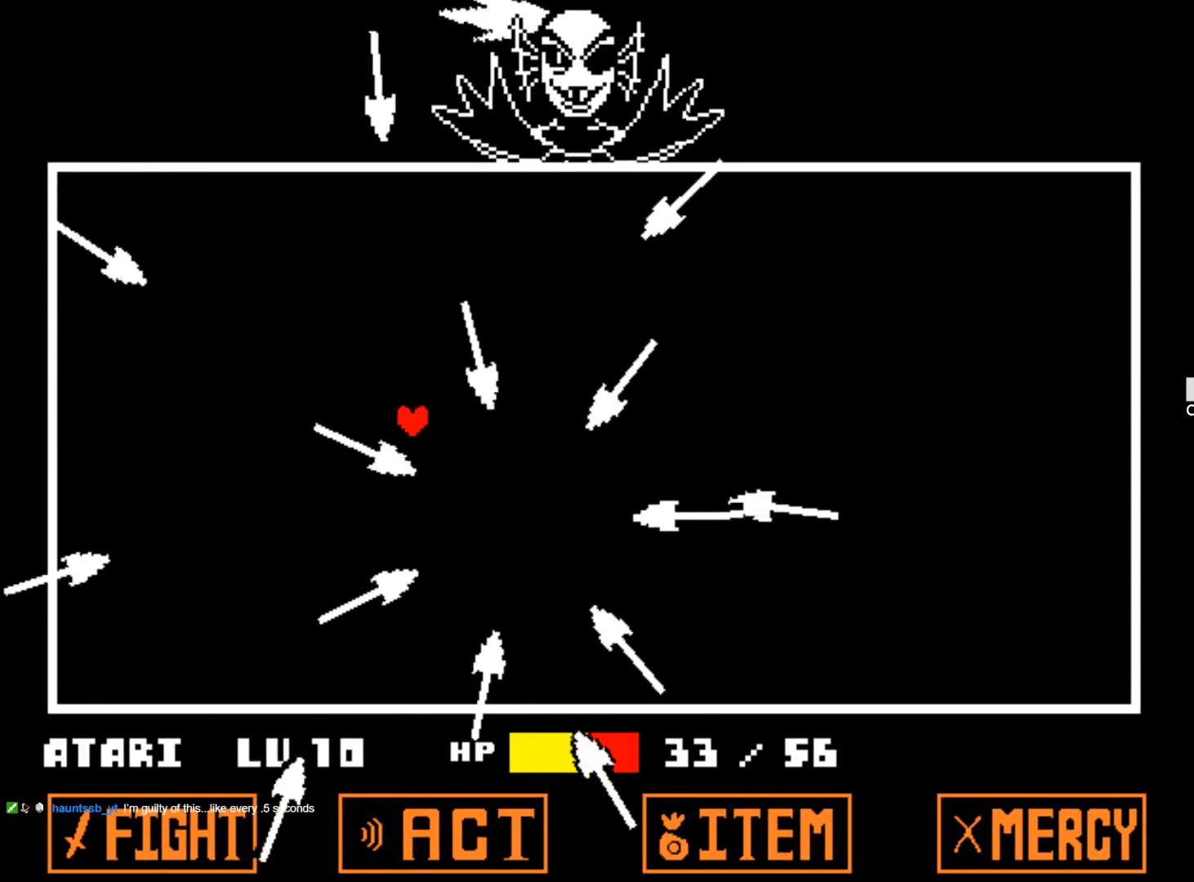
{"keys": ["left"], "events": [[184, "up", "up"], [384, "left", "down"]]}
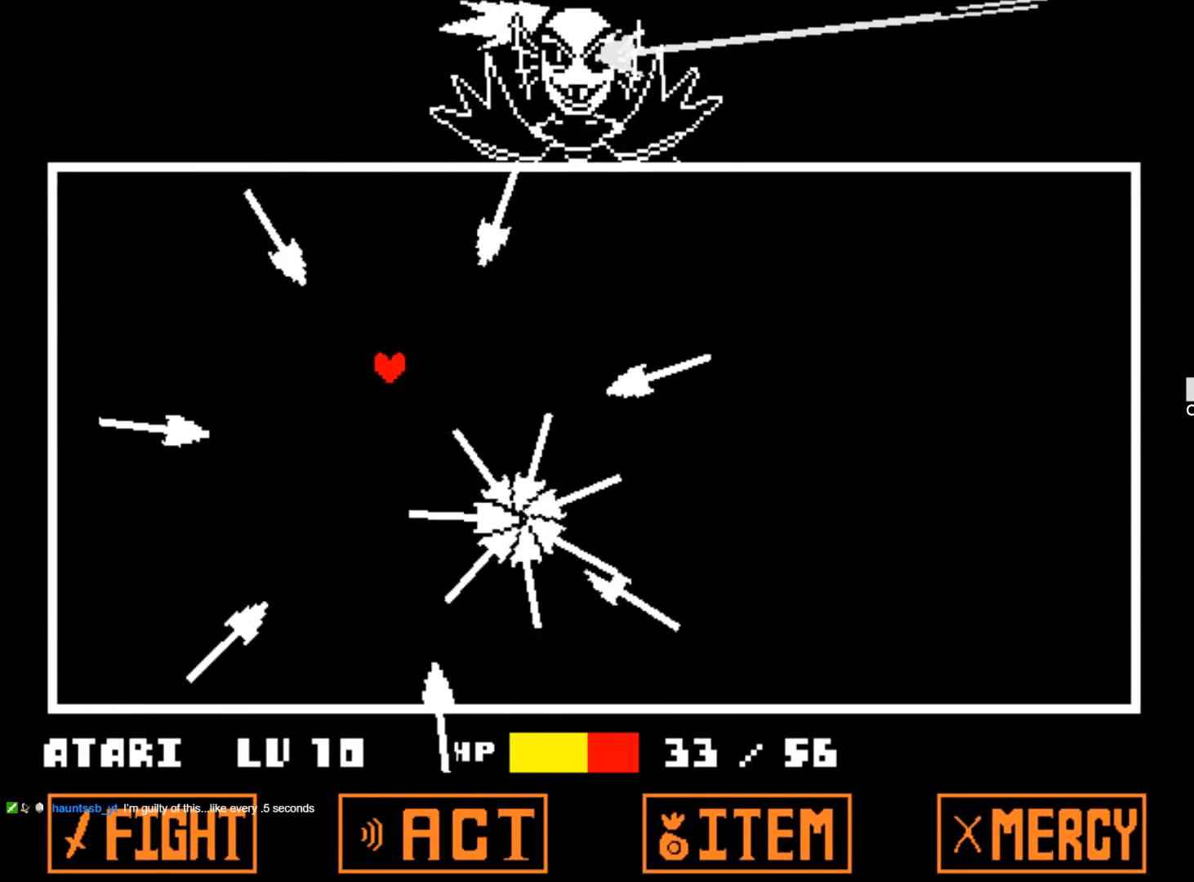
{"keys": ["left"], "events": [[117, "up", "down"], [150, "left", "up"], [384, "left", "down"], [484, "up", "up"]]}
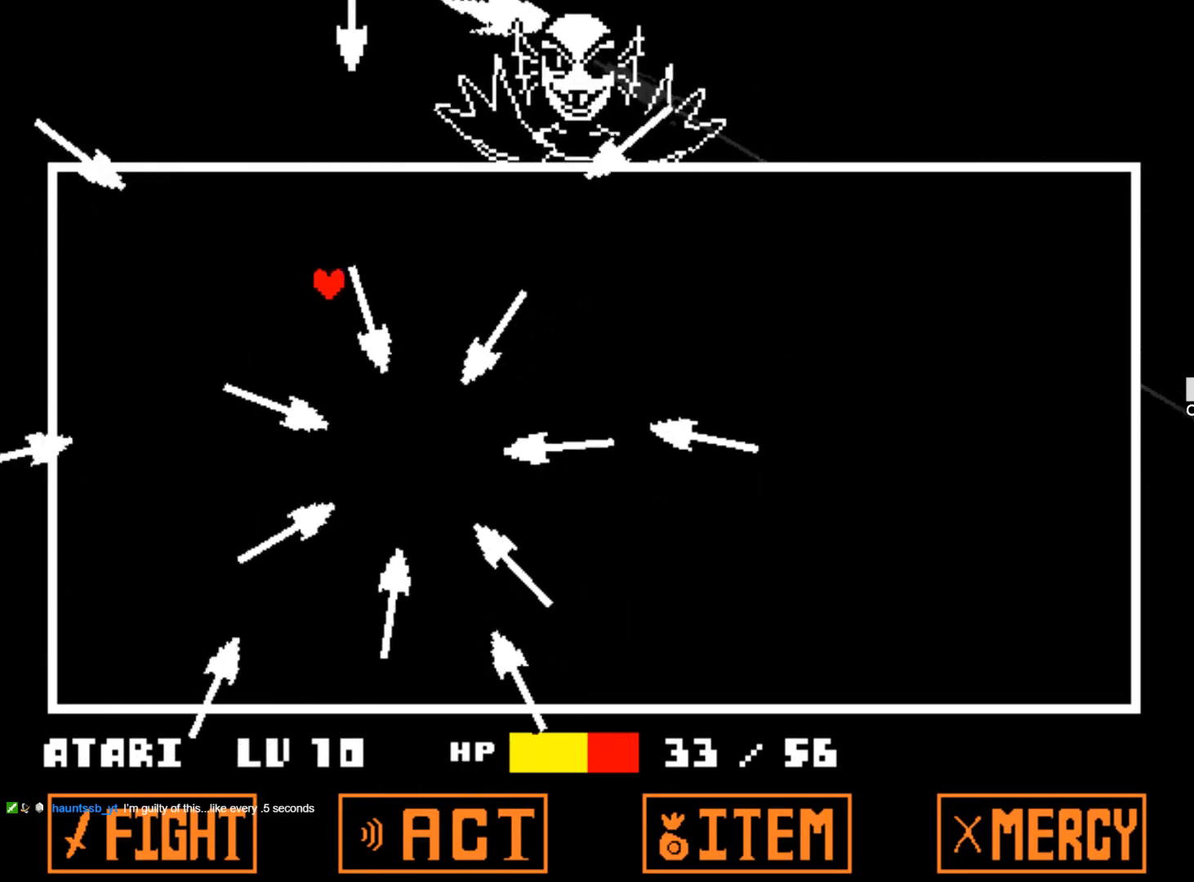
{"keys": ["right"], "events": [[84, "left", "up"], [134, "right", "down"]]}
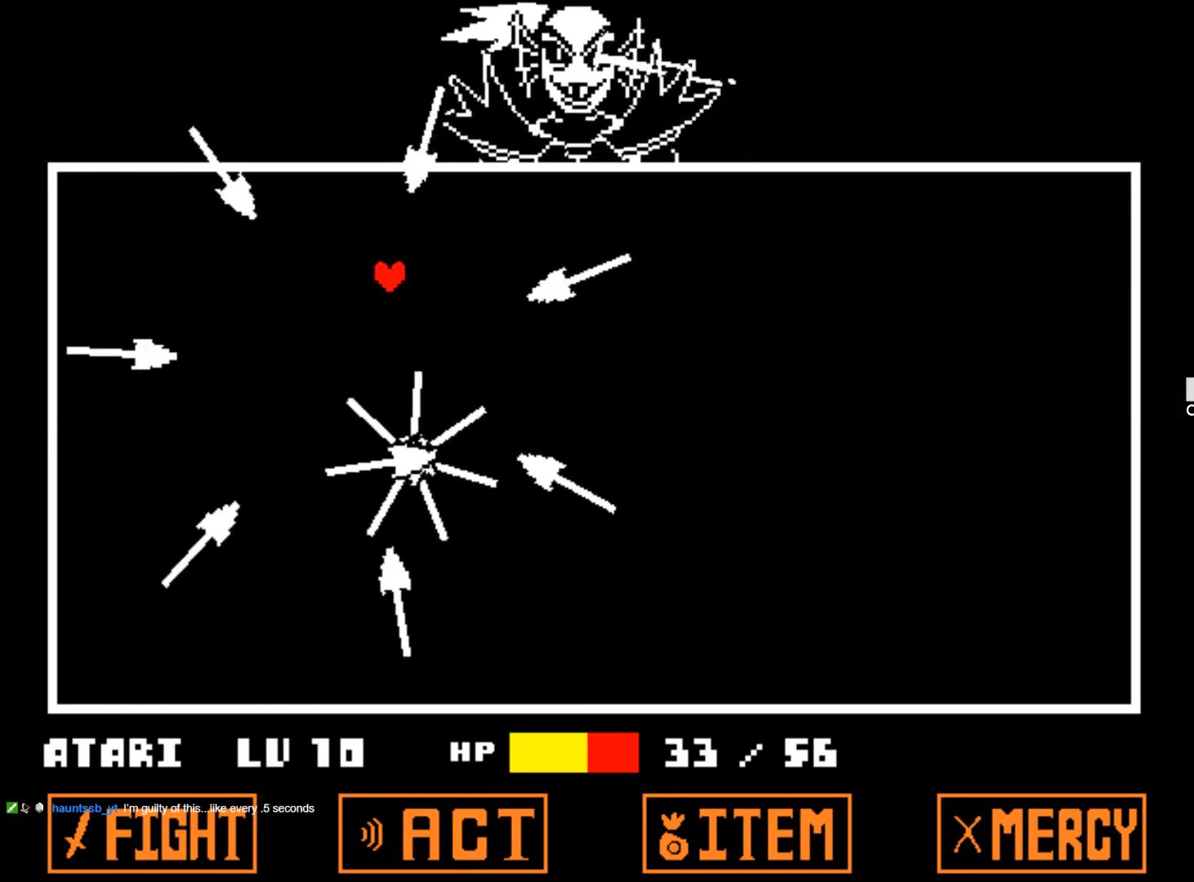
{"keys": ["down", "right", "up"], "events": [[417, "down", "down"], [417, "up", "down"]]}
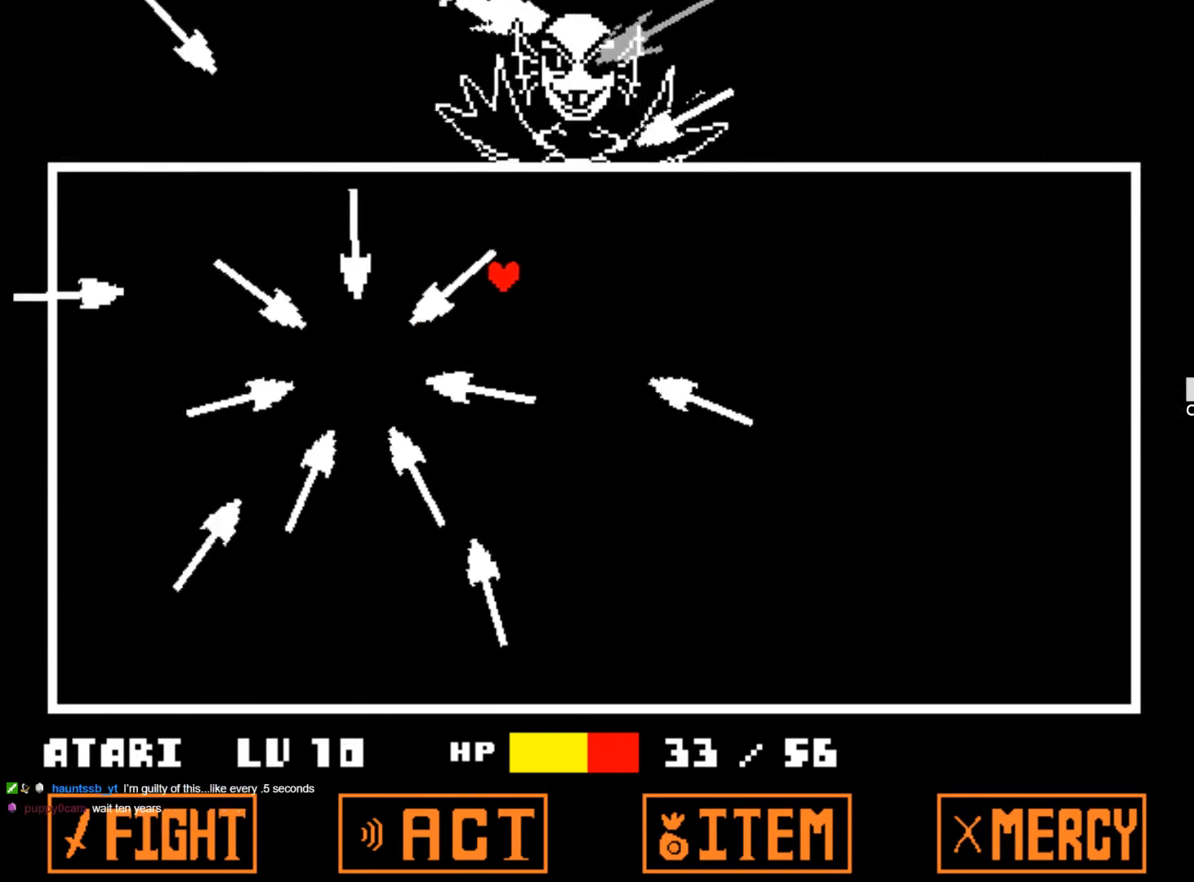
{"keys": ["right"], "events": [[67, "down", "up"], [67, "up", "up"], [200, "right", "up"], [250, "down", "down"], [250, "up", "down"], [350, "right", "down"], [434, "down", "up"], [434, "up", "up"]]}
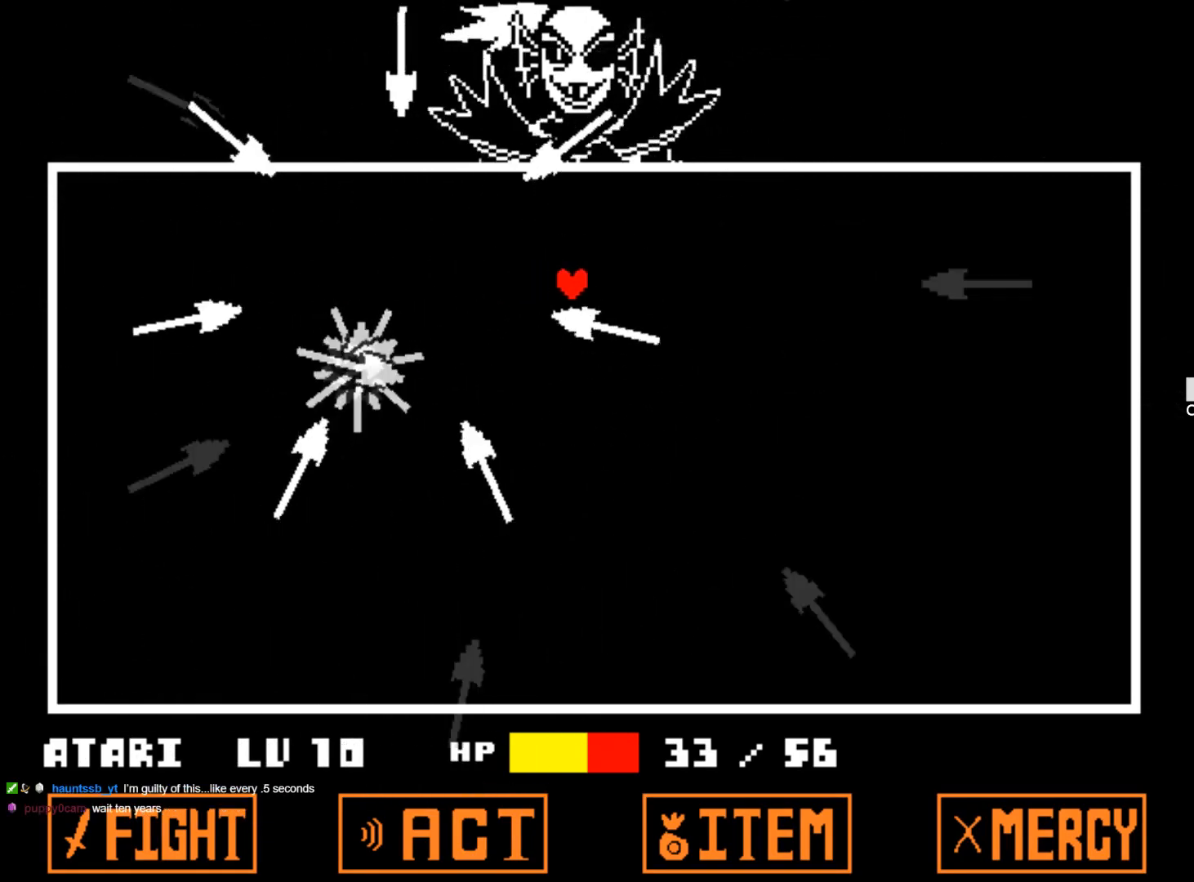
{"keys": ["down"], "events": [[367, "down", "down"], [450, "right", "up"]]}
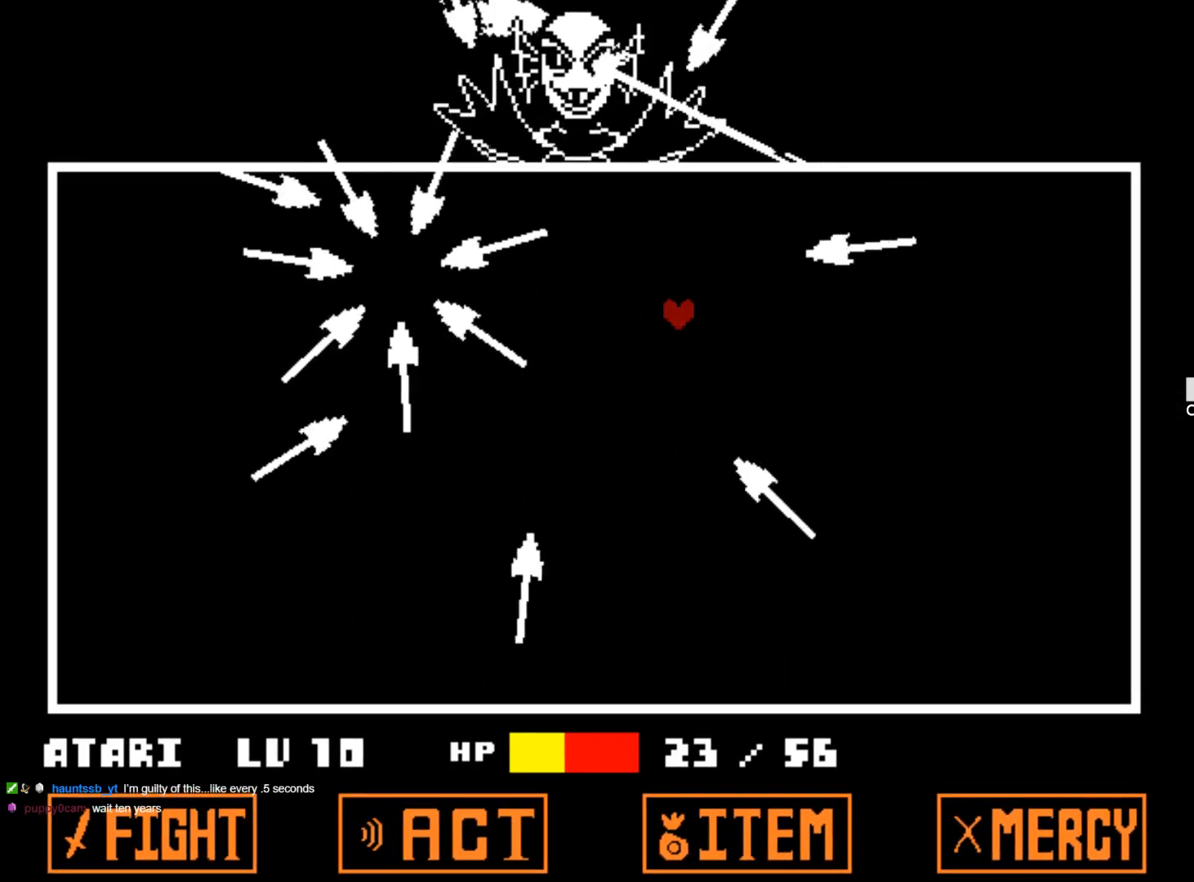
{"keys": ["down", "left"], "events": [[467, "left", "down"]]}
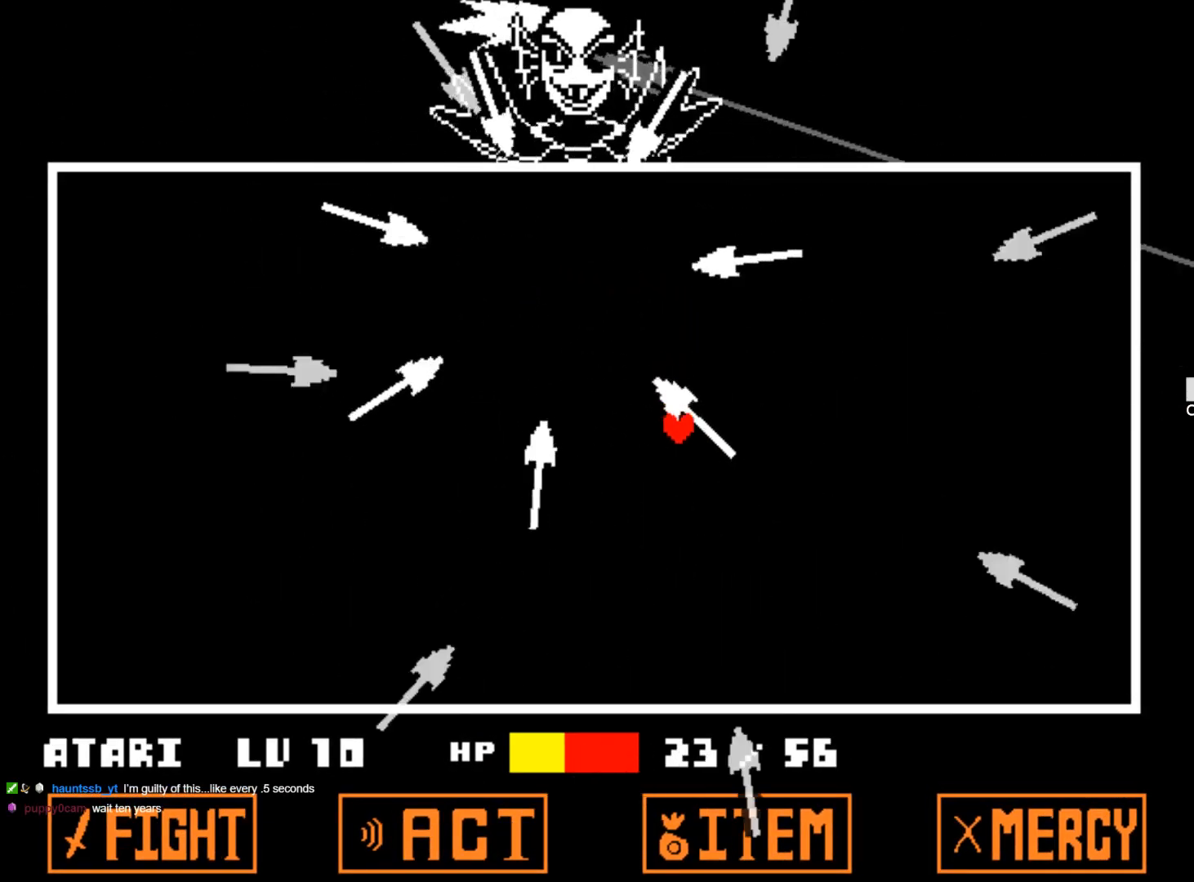
{"keys": ["left"], "events": [[67, "down", "up"]]}
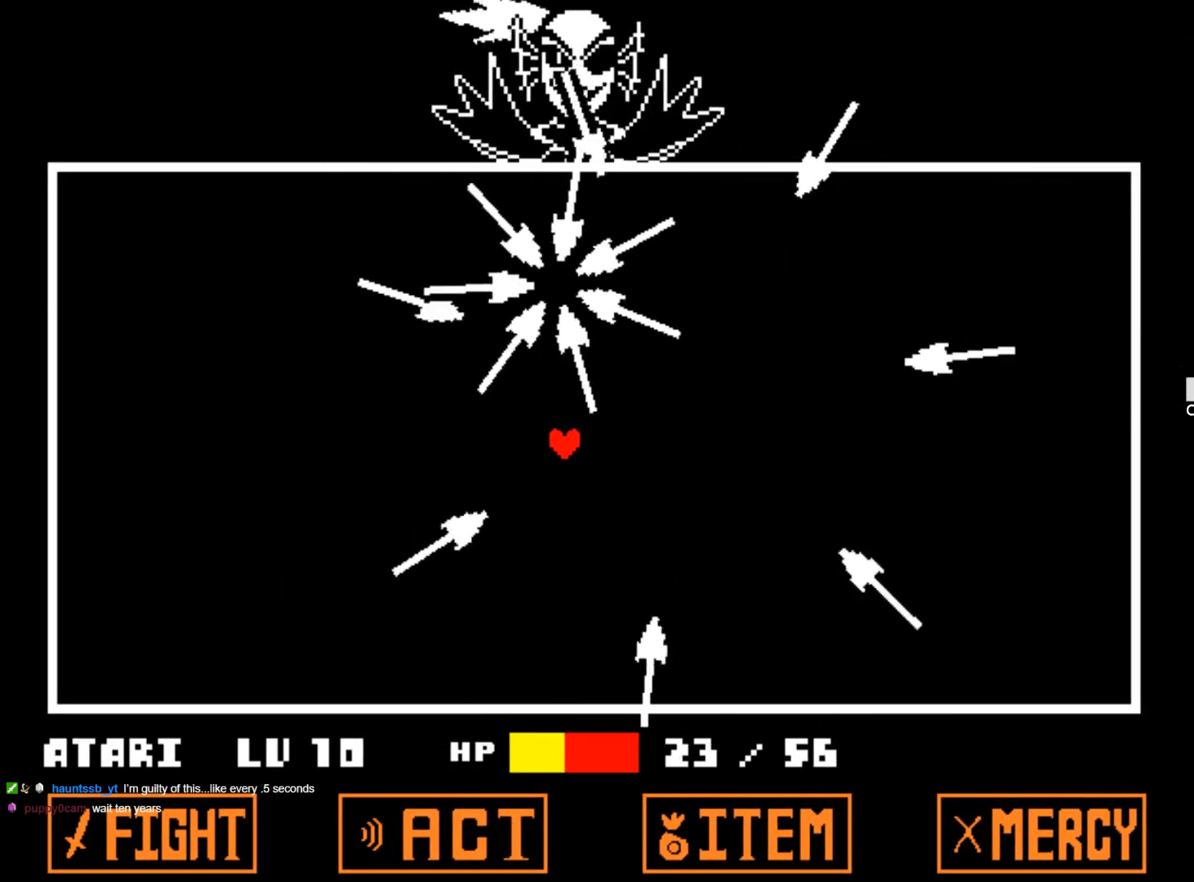
{"keys": ["down"], "events": [[84, "down", "down"], [217, "left", "up"]]}